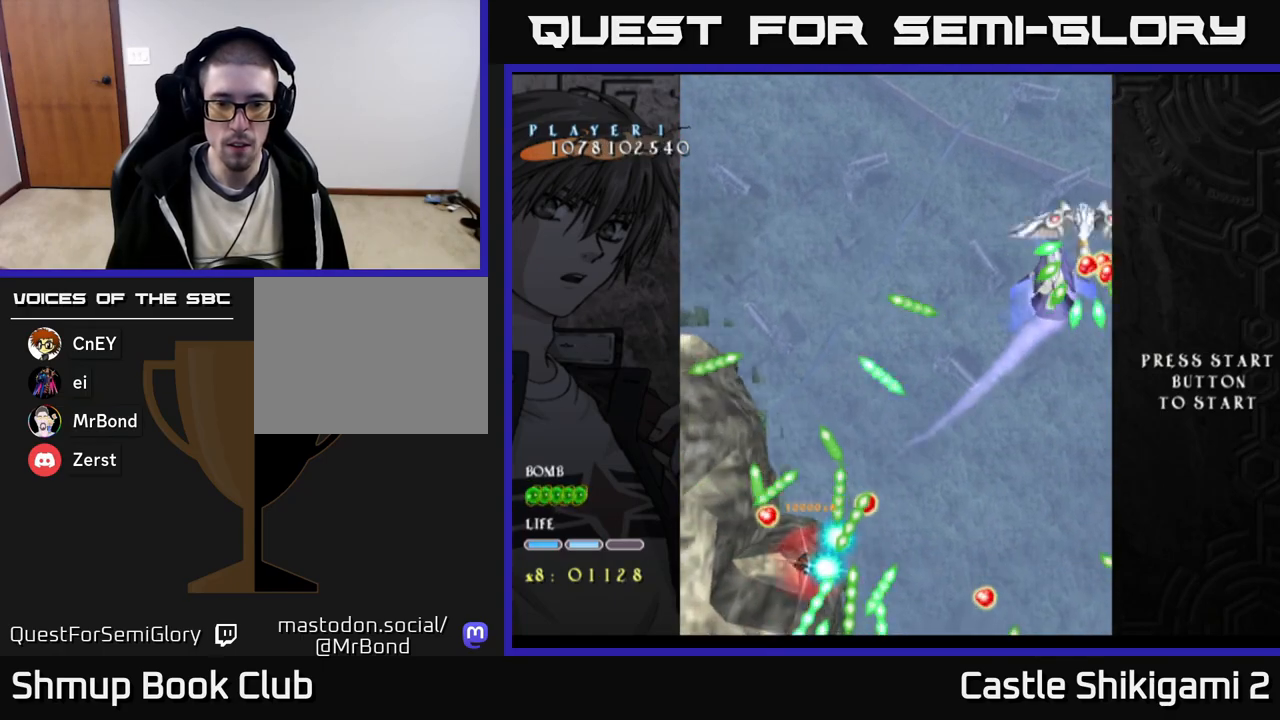
Gameplay with a controller (Xbox layout); each line is a JSON object with the inputs held at the frame after it. "events" lists button and stick changes between this image and that frame as [ms after this image, input, new state], when the widget could be followed in between. Not read: left_stick.
{"buttons": ["X"], "right_stick": "center", "events": [[233, "DPAD_UP", "down"], [333, "DPAD_UP", "up"]]}
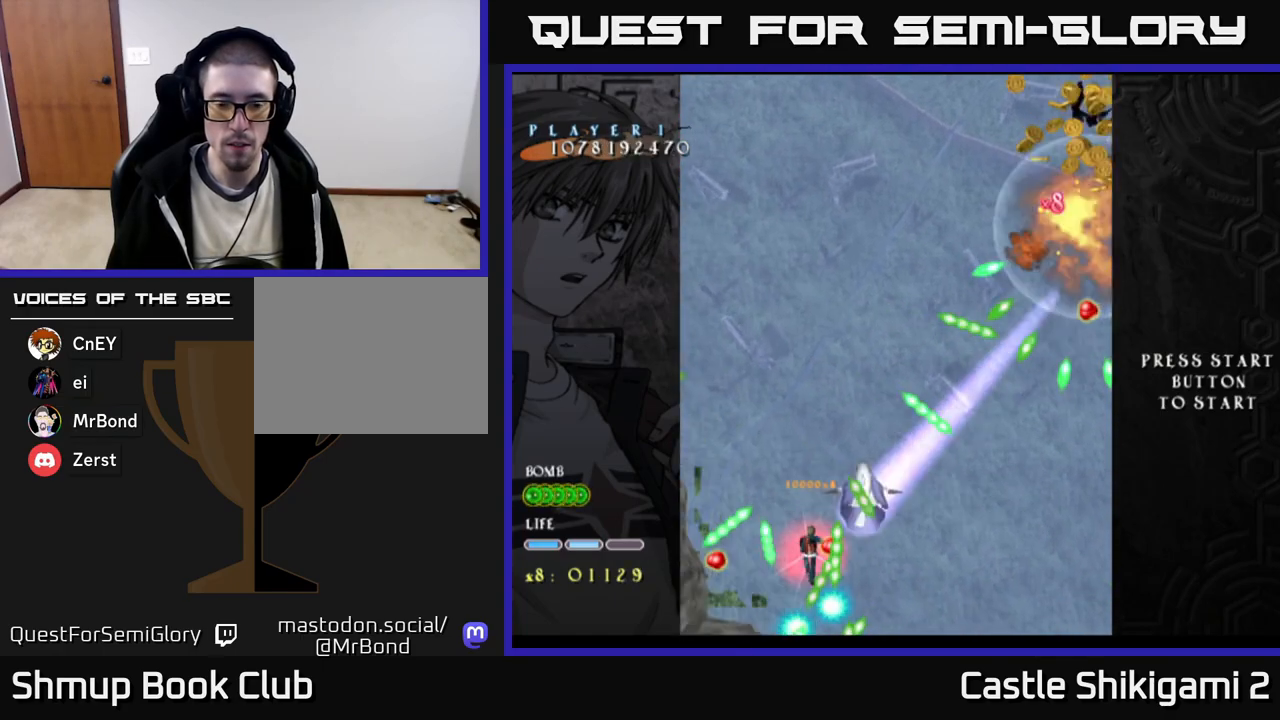
{"buttons": ["X", "DPAD_RIGHT"], "right_stick": "center", "events": [[67, "DPAD_UP", "down"], [167, "DPAD_RIGHT", "down"], [200, "DPAD_UP", "up"], [267, "DPAD_RIGHT", "up"], [317, "DPAD_UP", "down"], [400, "DPAD_UP", "up"], [433, "DPAD_RIGHT", "down"]]}
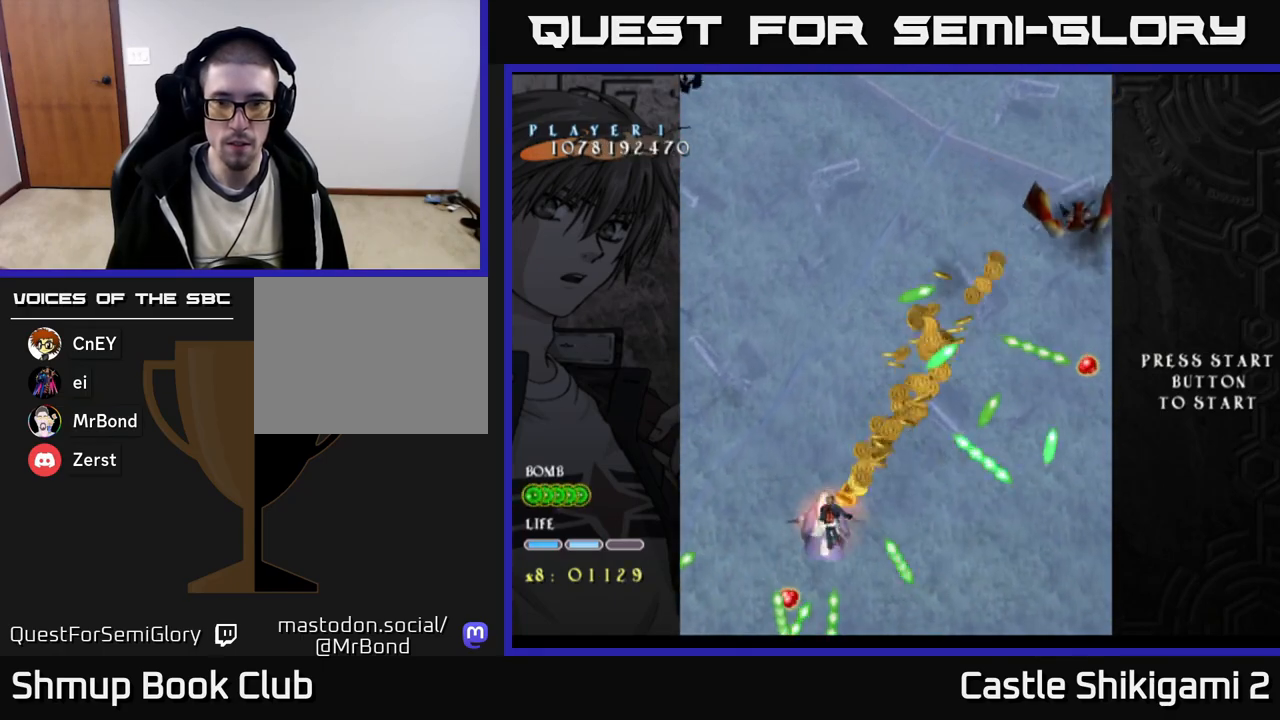
{"buttons": ["X", "DPAD_RIGHT"], "right_stick": "center", "events": [[67, "DPAD_UP", "down"], [200, "DPAD_UP", "up"], [383, "DPAD_RIGHT", "up"], [383, "DPAD_UP", "down"], [500, "DPAD_RIGHT", "down"], [500, "DPAD_UP", "up"]]}
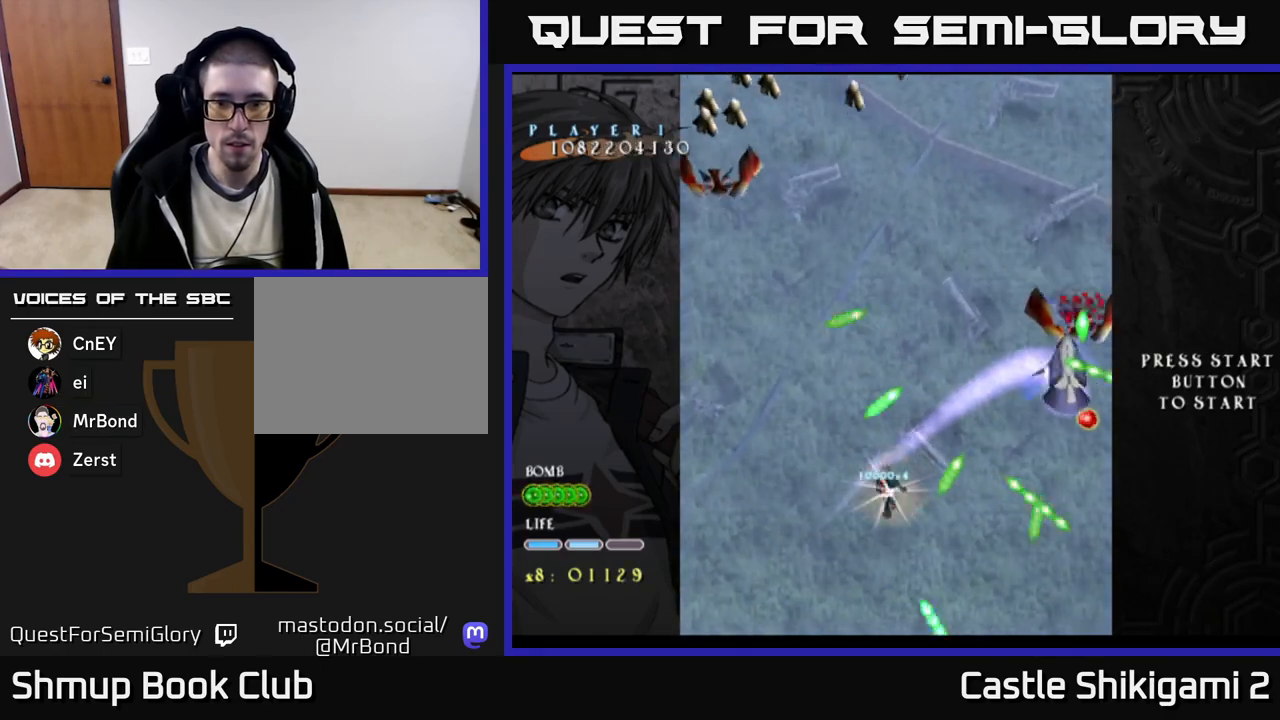
{"buttons": ["X", "DPAD_DOWN", "DPAD_LEFT"], "right_stick": "center", "events": [[100, "DPAD_RIGHT", "up"], [333, "DPAD_DOWN", "down"], [467, "DPAD_LEFT", "down"]]}
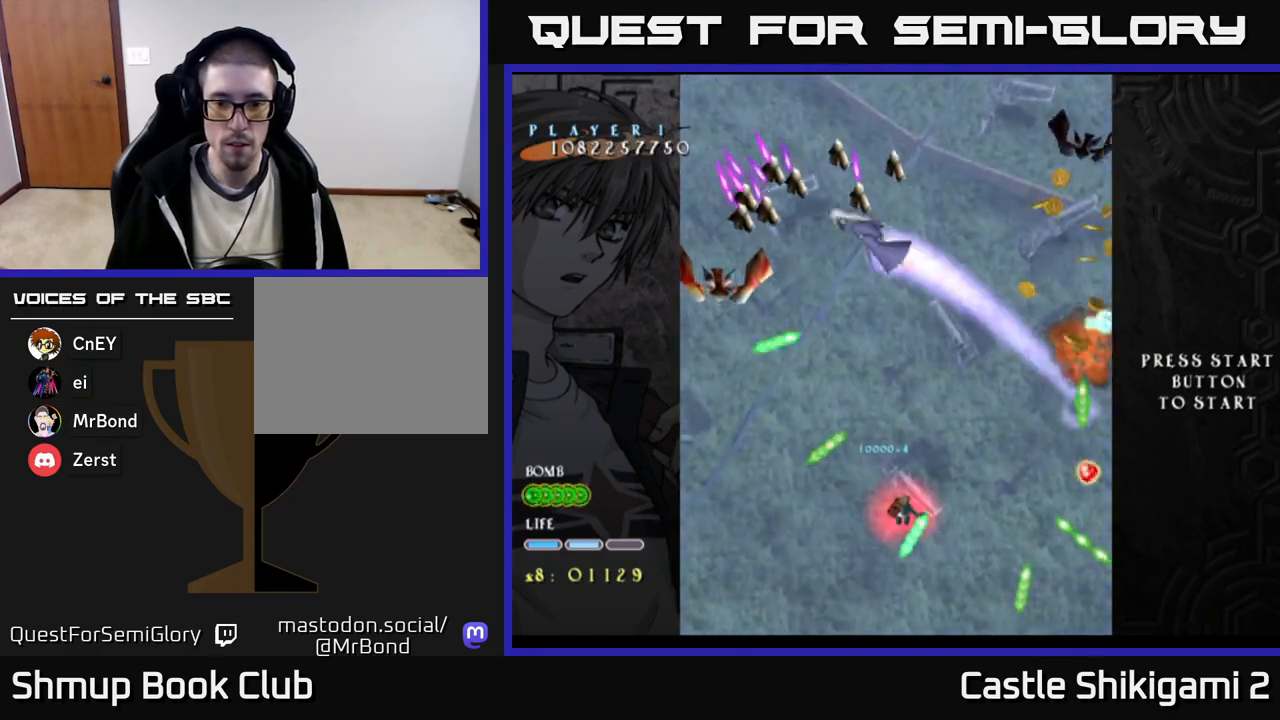
{"buttons": ["X", "DPAD_LEFT"], "right_stick": "center", "events": [[150, "DPAD_LEFT", "up"], [300, "DPAD_LEFT", "down"], [500, "DPAD_DOWN", "up"]]}
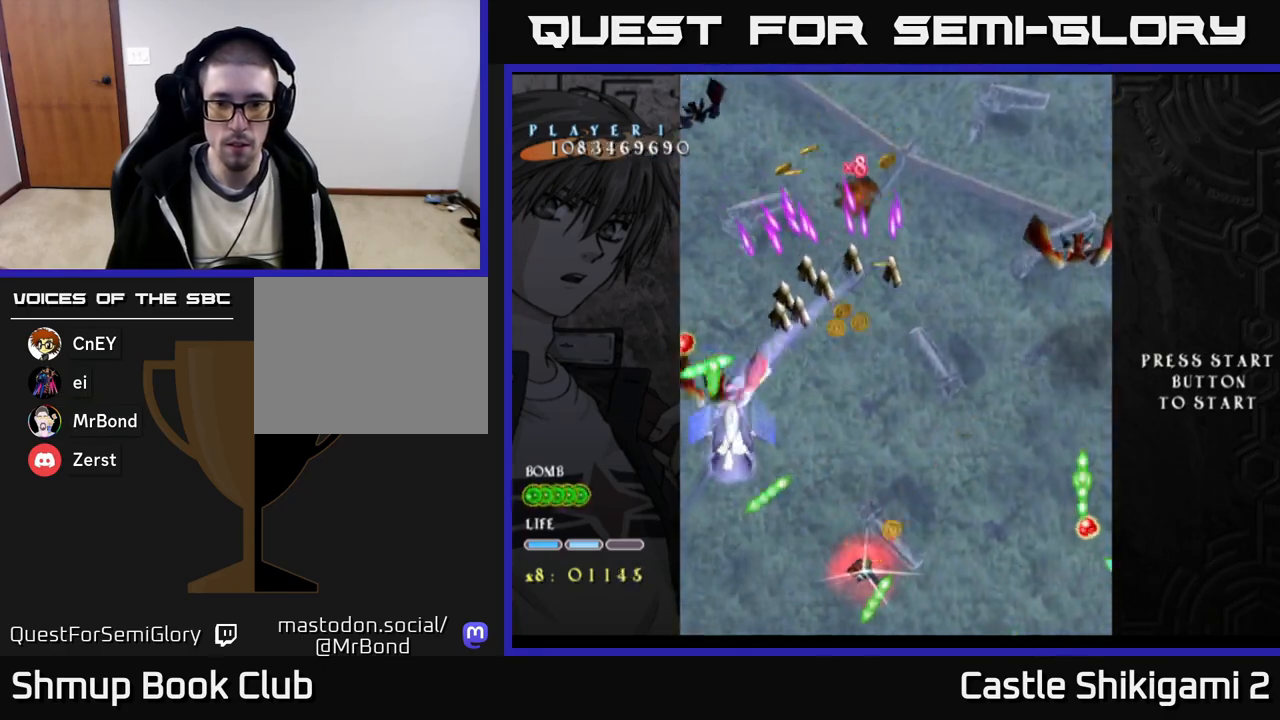
{"buttons": ["X", "DPAD_UP", "DPAD_RIGHT"], "right_stick": "center", "events": [[67, "DPAD_UP", "down"], [117, "DPAD_LEFT", "up"], [183, "DPAD_RIGHT", "down"], [267, "DPAD_RIGHT", "up"], [417, "DPAD_RIGHT", "down"]]}
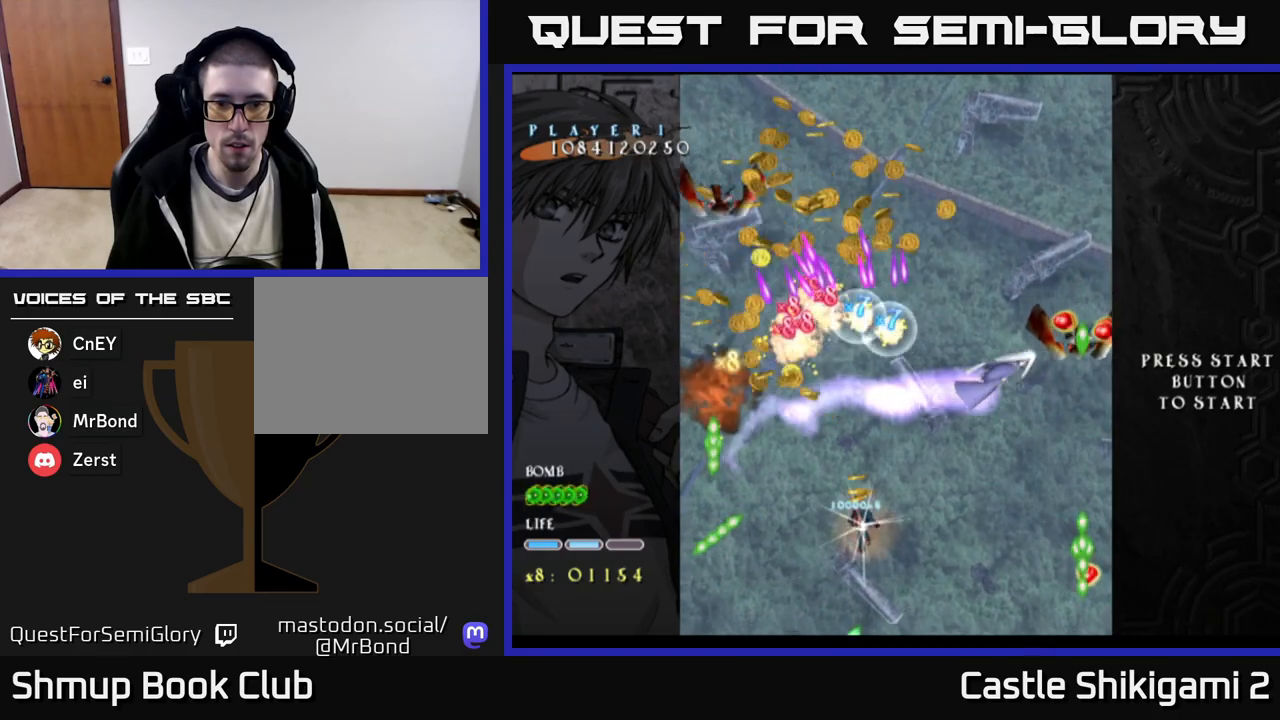
{"buttons": ["X", "DPAD_RIGHT"], "right_stick": "center", "events": [[83, "DPAD_RIGHT", "up"], [167, "DPAD_RIGHT", "down"], [217, "DPAD_UP", "up"]]}
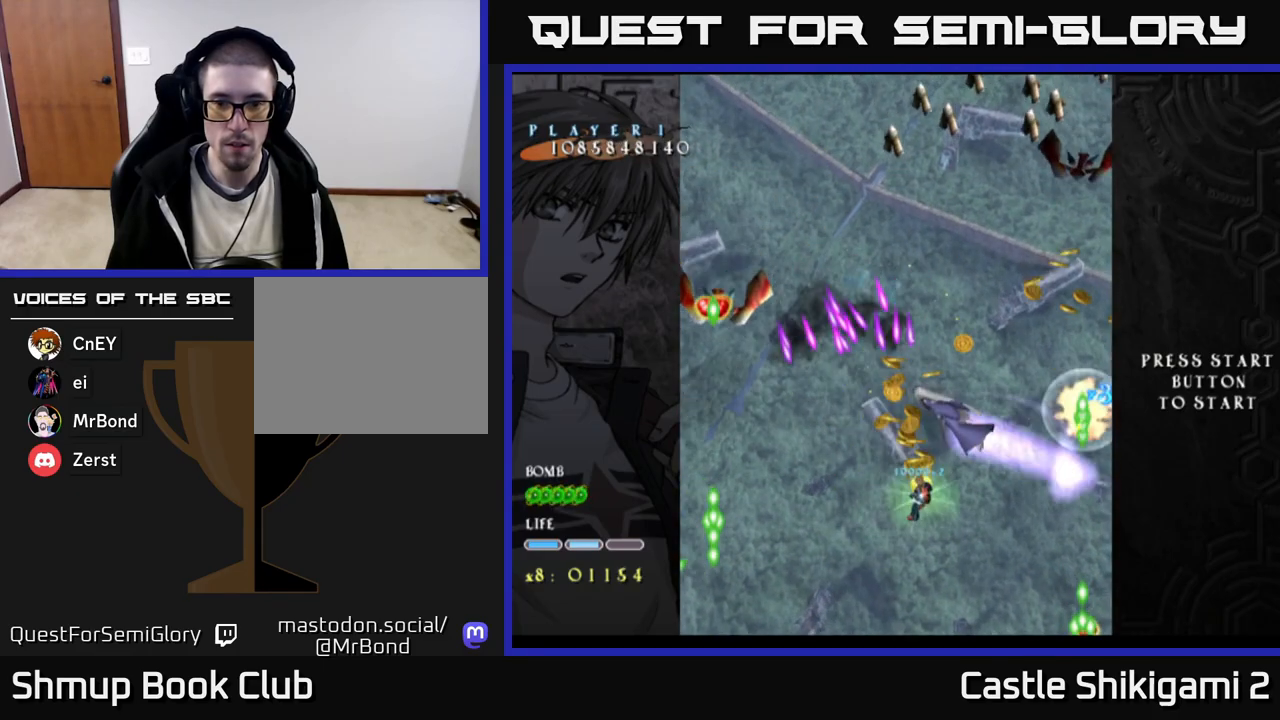
{"buttons": ["X", "DPAD_UP"], "right_stick": "center", "events": [[167, "DPAD_DOWN", "down"], [233, "DPAD_DOWN", "up"], [283, "DPAD_RIGHT", "up"], [283, "DPAD_UP", "down"], [350, "DPAD_LEFT", "down"], [433, "DPAD_LEFT", "up"]]}
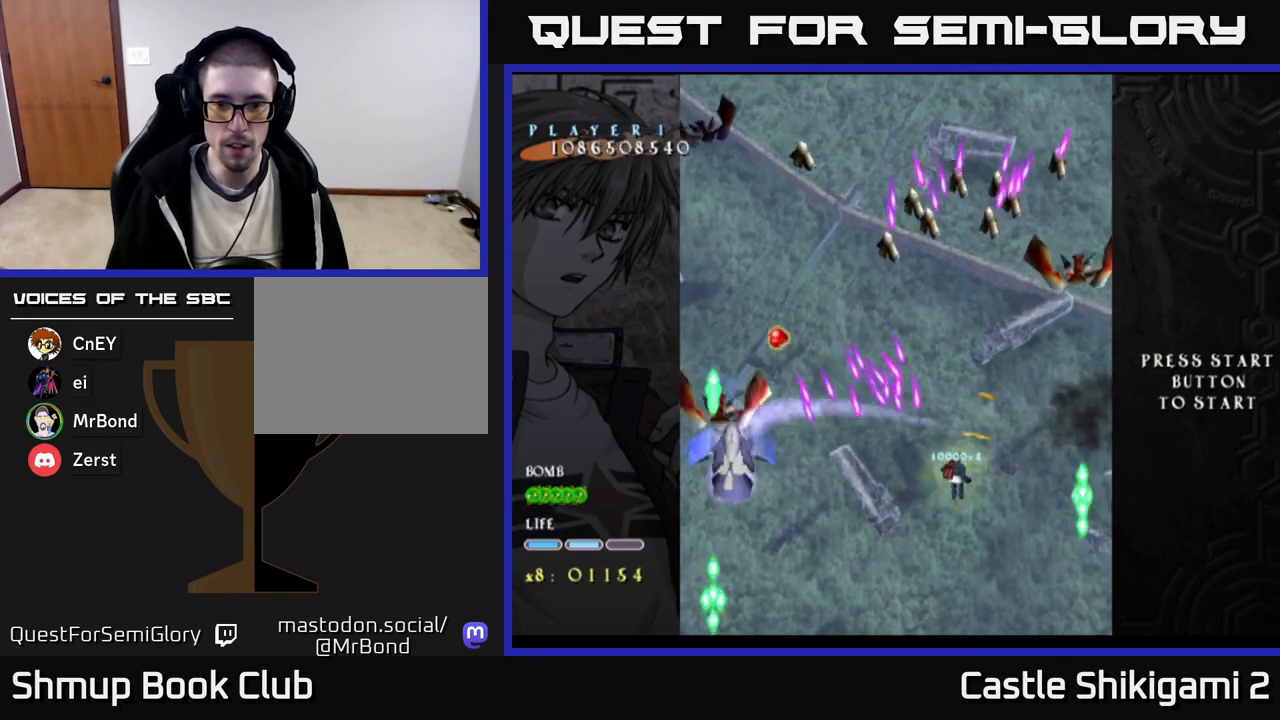
{"buttons": ["X"], "right_stick": "center", "events": [[400, "DPAD_UP", "up"]]}
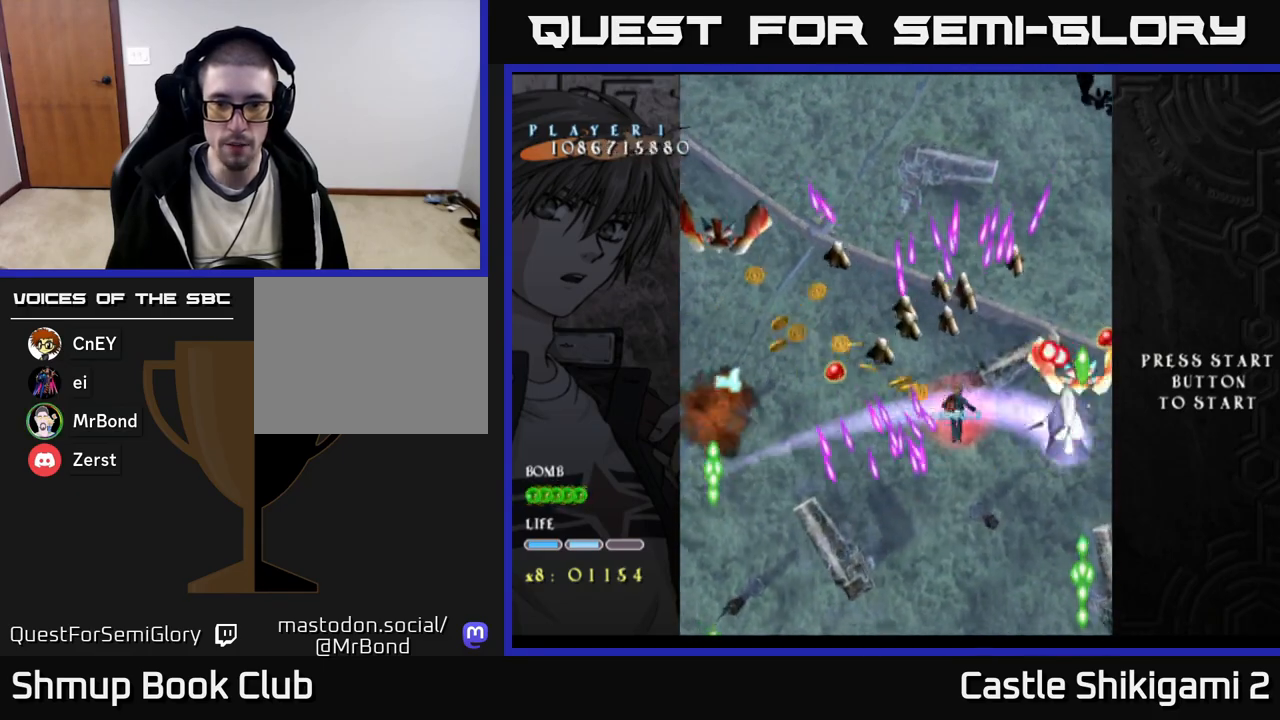
{"buttons": ["X", "DPAD_DOWN", "DPAD_RIGHT"], "right_stick": "center", "events": [[233, "DPAD_RIGHT", "down"], [283, "DPAD_DOWN", "down"], [367, "DPAD_RIGHT", "up"], [383, "DPAD_DOWN", "up"], [483, "DPAD_DOWN", "down"], [483, "DPAD_RIGHT", "down"]]}
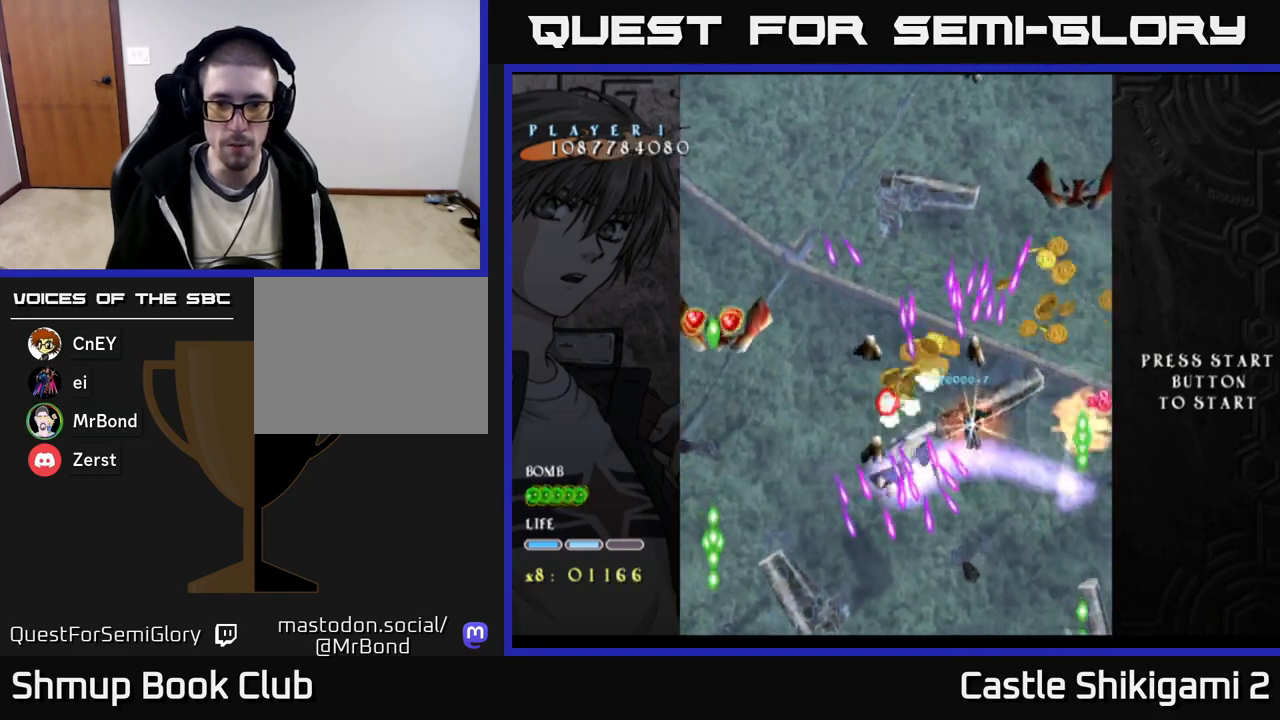
{"buttons": ["X", "DPAD_RIGHT"], "right_stick": "center", "events": [[100, "DPAD_RIGHT", "up"], [183, "DPAD_DOWN", "up"], [300, "DPAD_DOWN", "down"], [333, "DPAD_RIGHT", "down"], [433, "DPAD_DOWN", "up"]]}
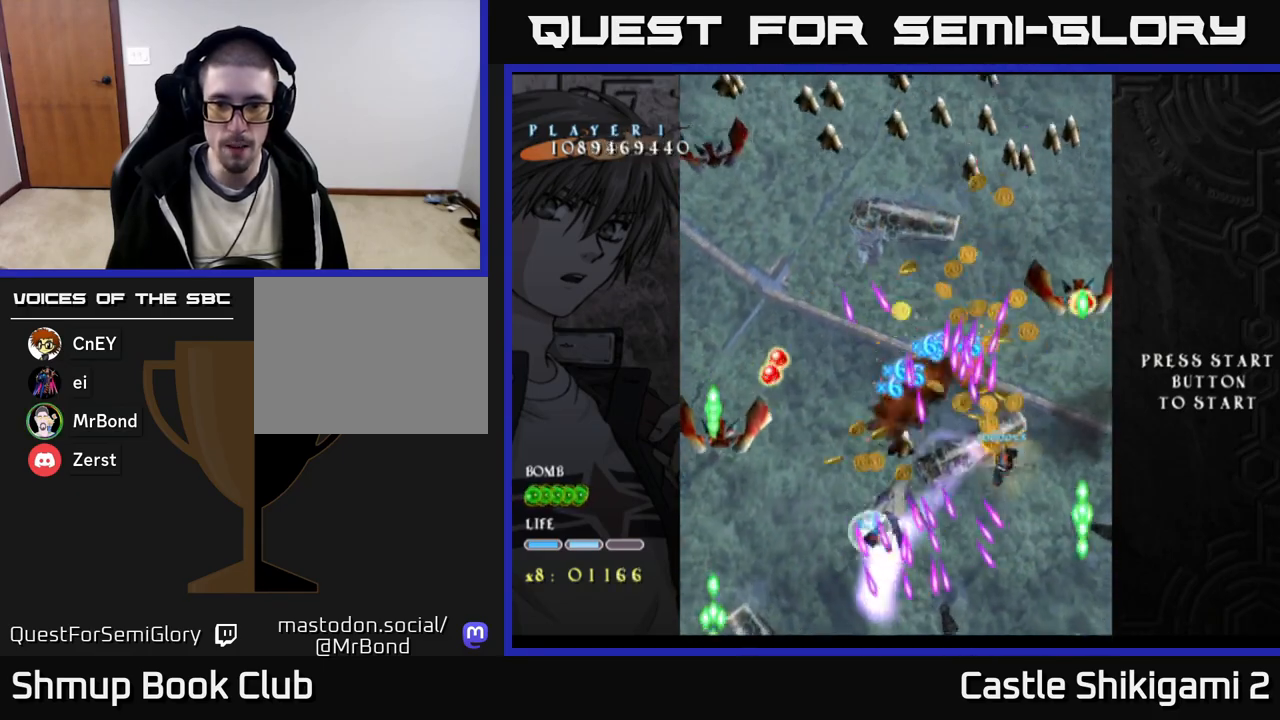
{"buttons": ["X"], "right_stick": "center", "events": [[100, "DPAD_RIGHT", "up"], [317, "DPAD_UP", "down"], [467, "DPAD_UP", "up"]]}
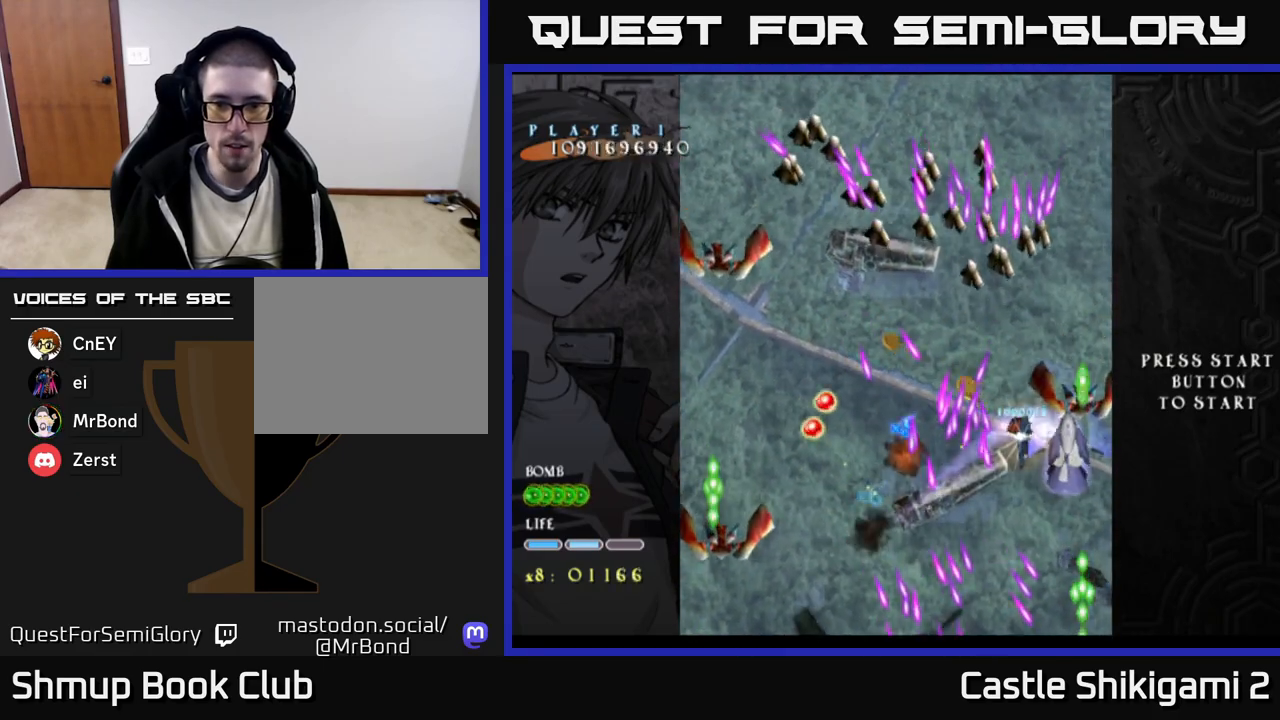
{"buttons": ["X"], "right_stick": "center", "events": [[283, "DPAD_LEFT", "down"], [350, "DPAD_LEFT", "up"]]}
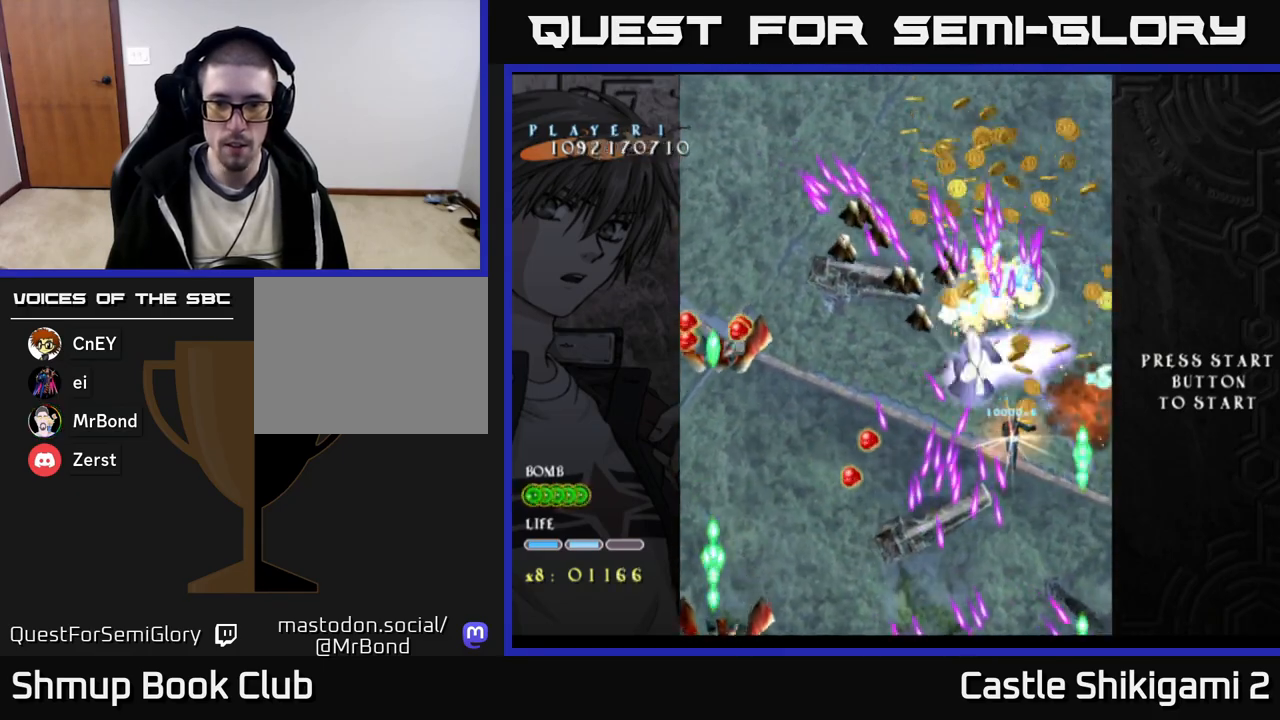
{"buttons": ["X", "DPAD_DOWN"], "right_stick": "center", "events": [[333, "DPAD_DOWN", "down"], [450, "DPAD_DOWN", "up"], [500, "DPAD_DOWN", "down"]]}
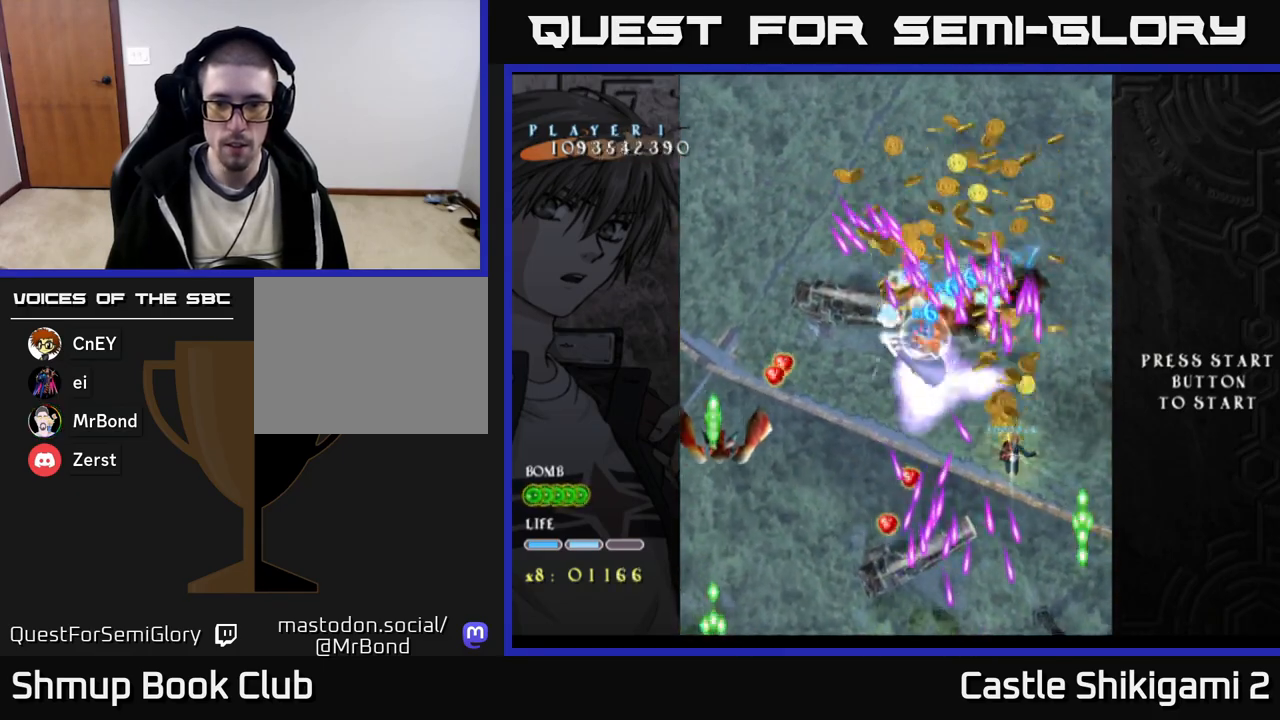
{"buttons": ["X"], "right_stick": "center", "events": [[483, "DPAD_DOWN", "up"]]}
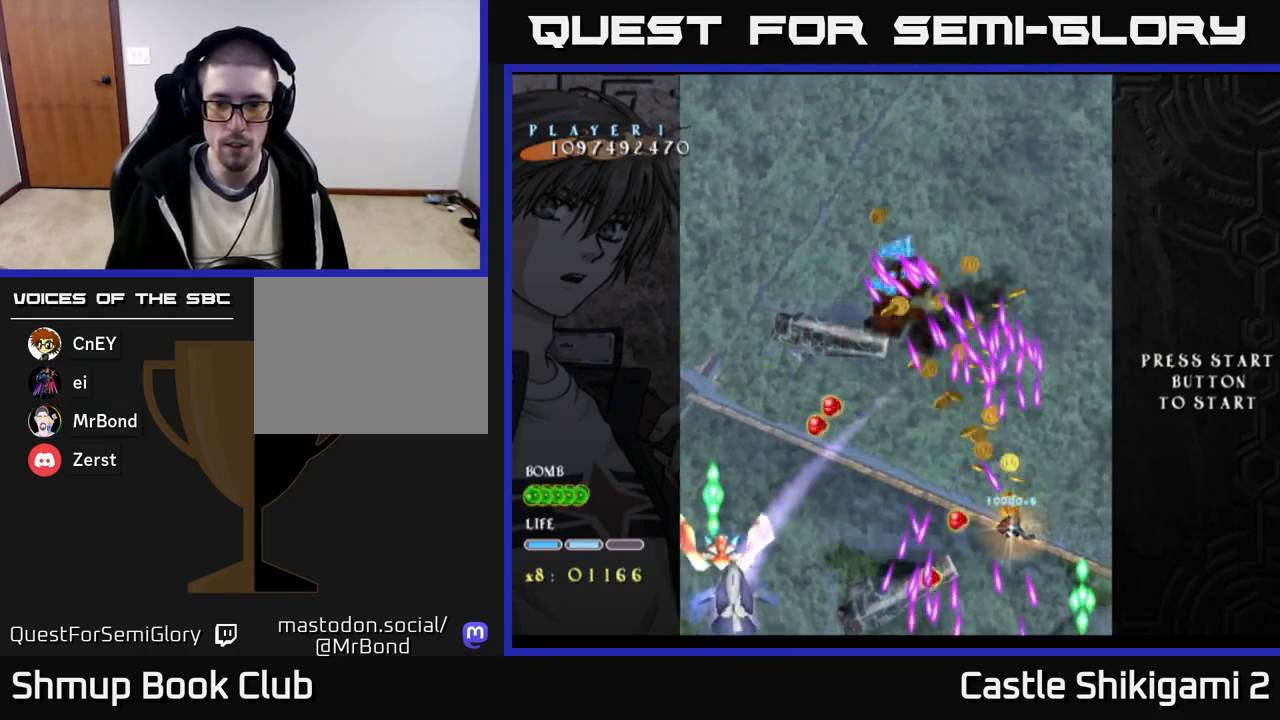
{"buttons": ["X", "DPAD_LEFT"], "right_stick": "center", "events": [[83, "DPAD_LEFT", "down"], [150, "DPAD_LEFT", "up"], [400, "DPAD_LEFT", "down"]]}
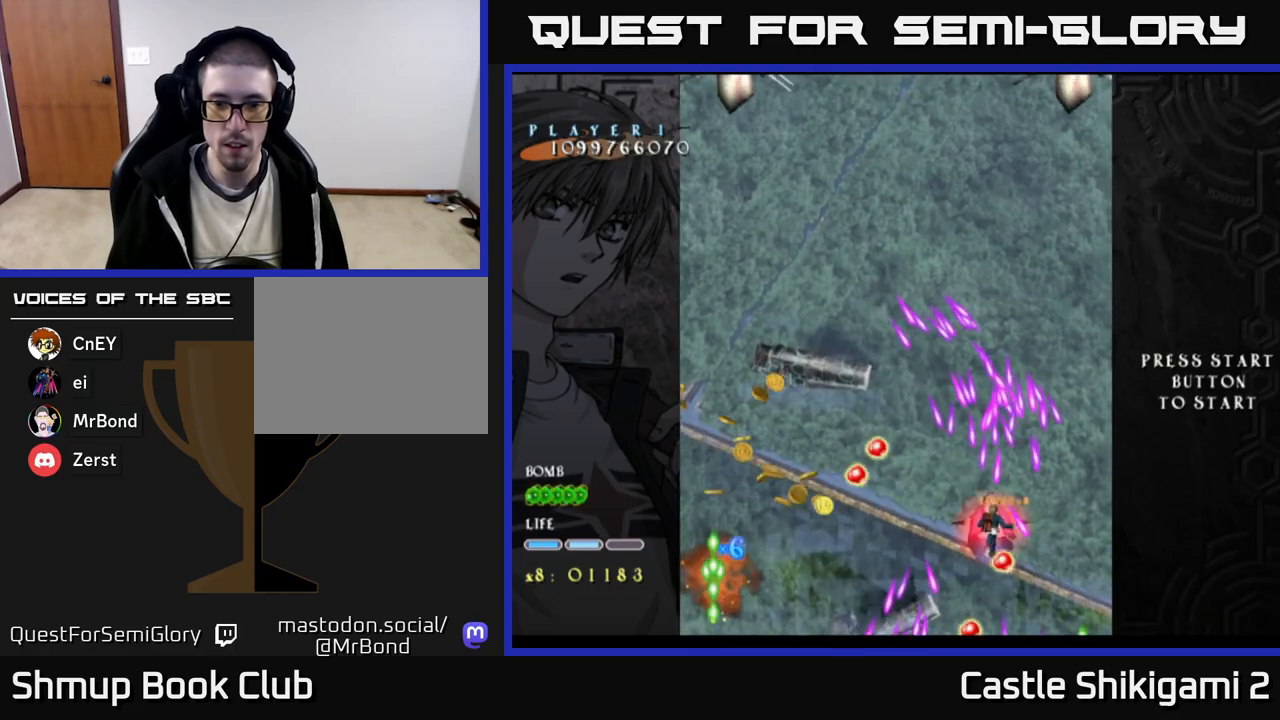
{"buttons": ["X"], "right_stick": "center", "events": [[283, "DPAD_LEFT", "up"], [383, "DPAD_DOWN", "down"], [467, "DPAD_DOWN", "up"]]}
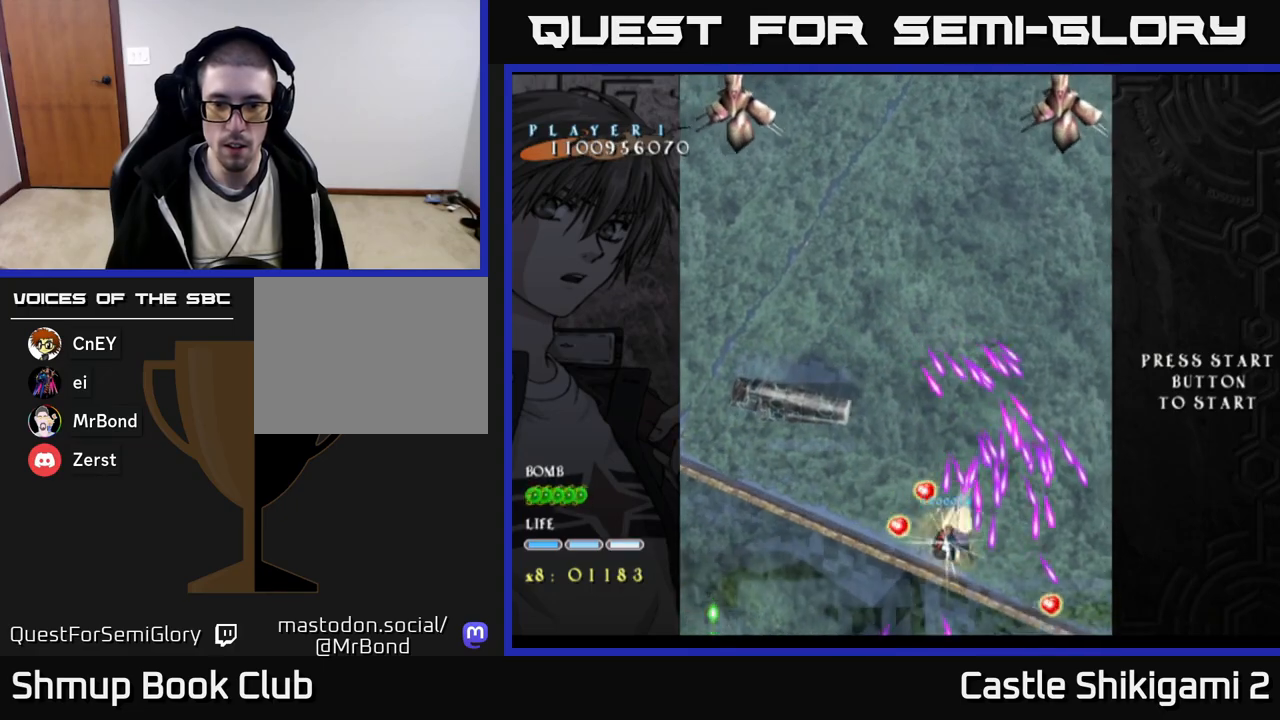
{"buttons": ["X", "DPAD_LEFT"], "right_stick": "center", "events": [[350, "DPAD_LEFT", "down"]]}
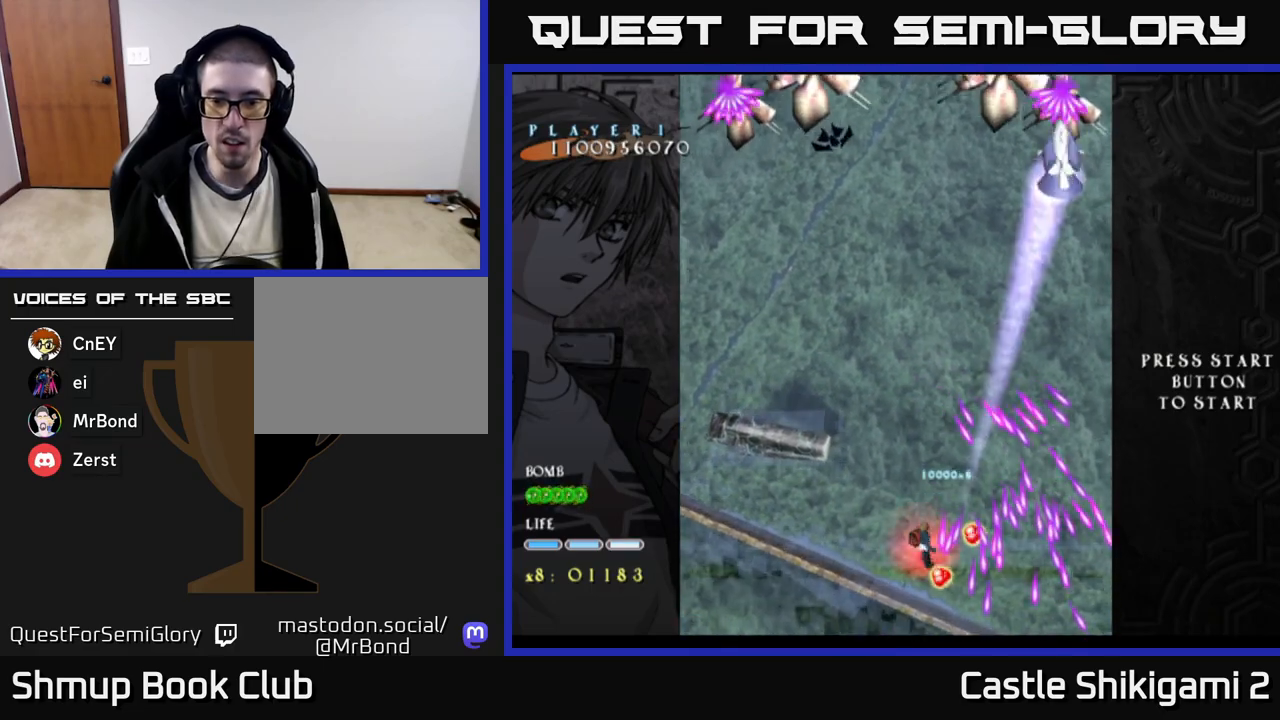
{"buttons": ["X"], "right_stick": "center", "events": [[117, "DPAD_DOWN", "down"], [117, "DPAD_LEFT", "up"], [200, "DPAD_RIGHT", "down"], [233, "DPAD_DOWN", "up"], [350, "DPAD_RIGHT", "up"]]}
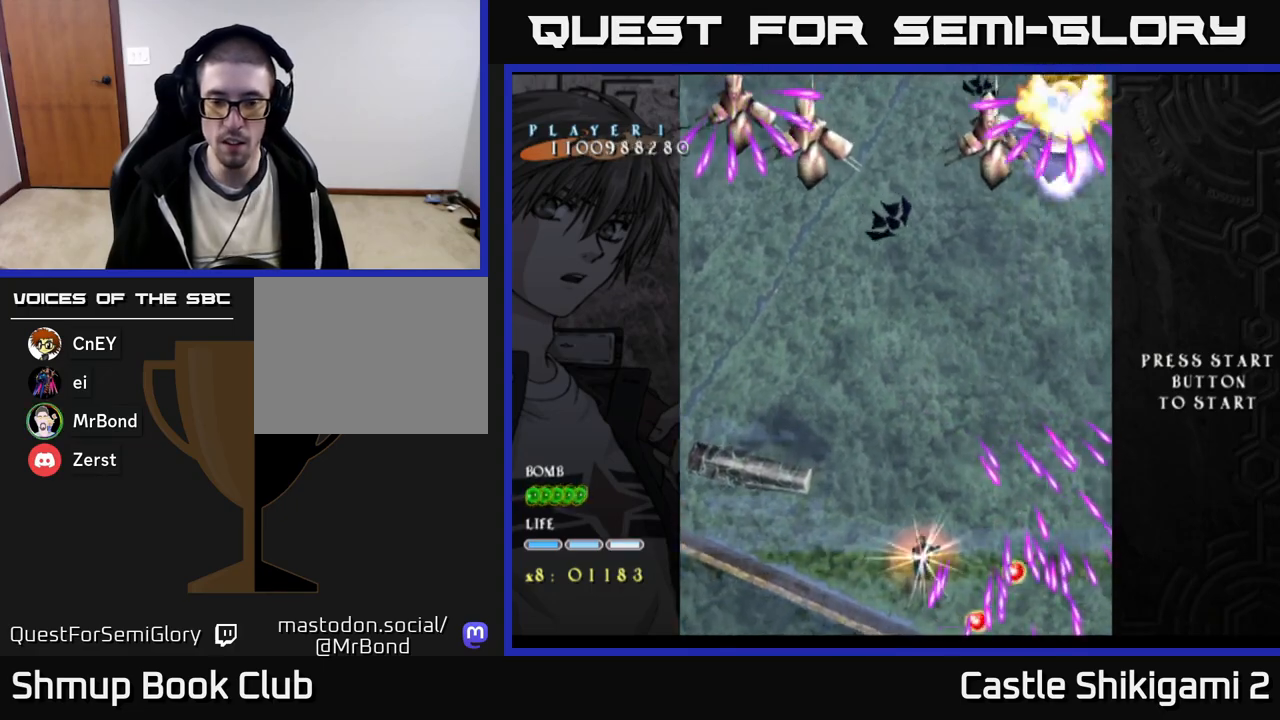
{"buttons": ["X", "DPAD_UP", "DPAD_RIGHT"], "right_stick": "center", "events": [[17, "DPAD_DOWN", "down"], [17, "DPAD_RIGHT", "down"], [133, "DPAD_DOWN", "up"], [383, "DPAD_UP", "down"]]}
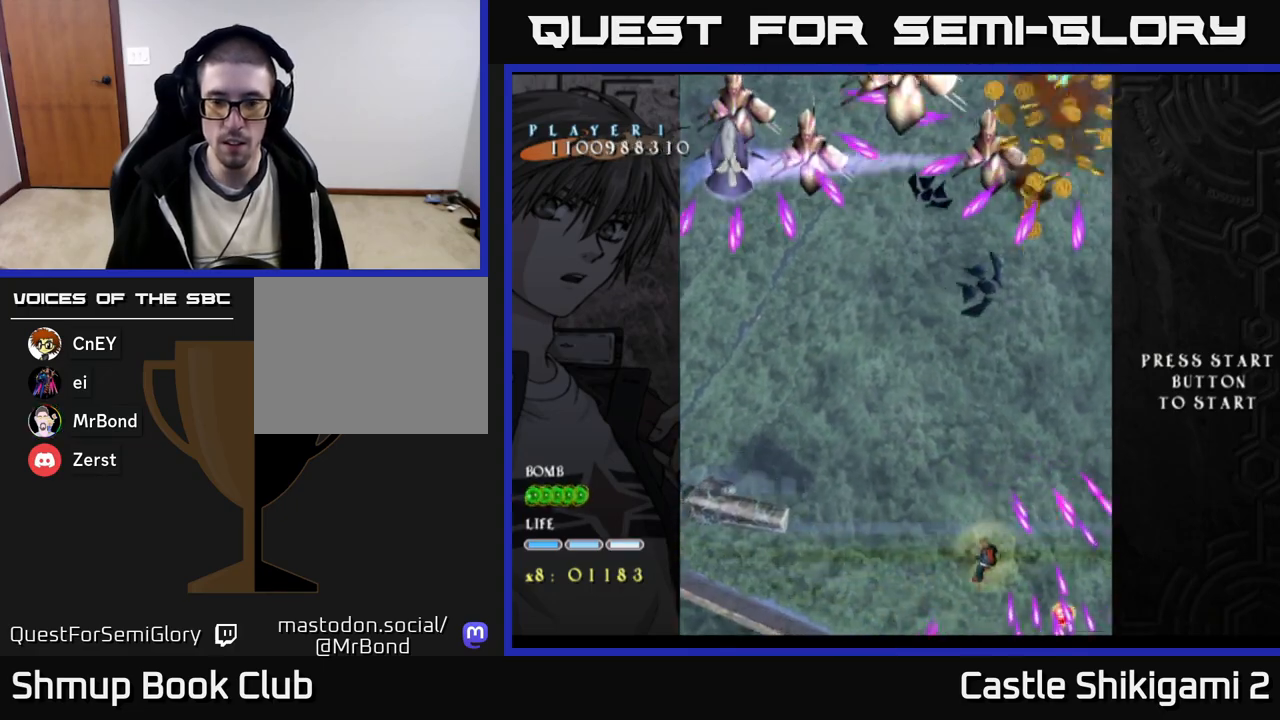
{"buttons": ["X", "DPAD_DOWN", "DPAD_RIGHT"], "right_stick": "center", "events": [[83, "DPAD_UP", "up"], [250, "DPAD_RIGHT", "up"], [433, "DPAD_RIGHT", "down"], [450, "DPAD_DOWN", "down"]]}
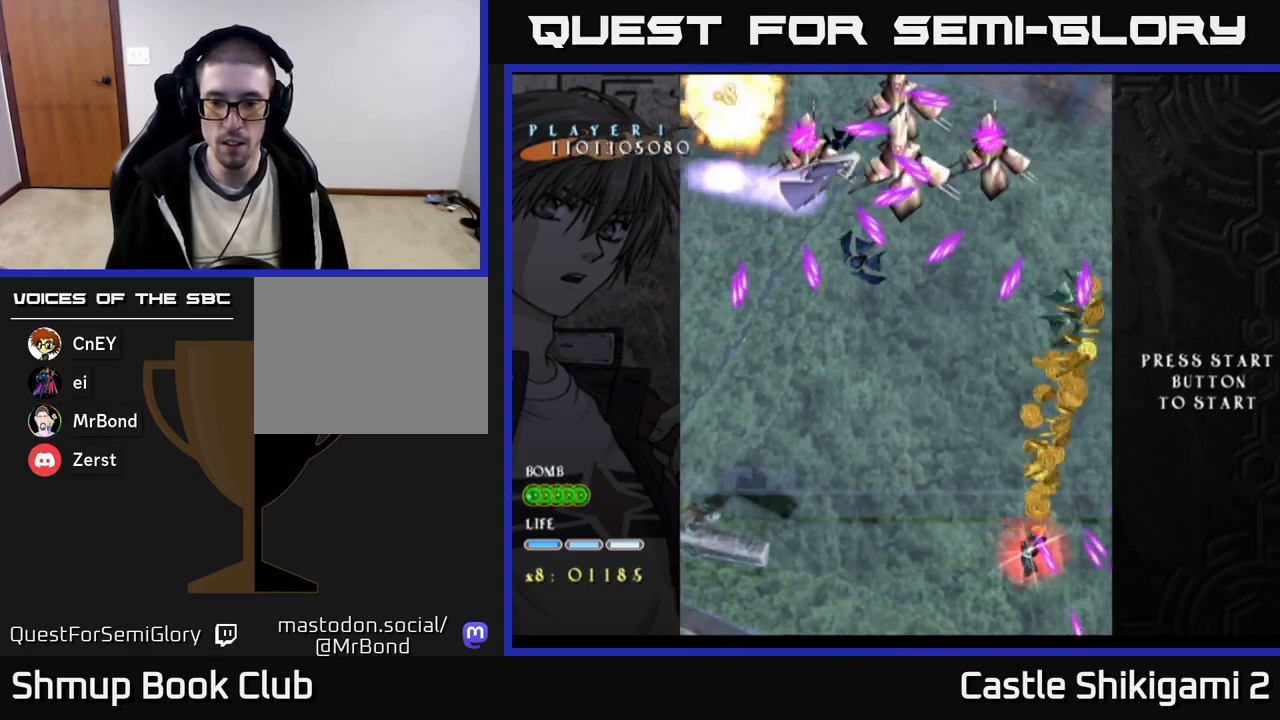
{"buttons": ["X", "DPAD_UP", "DPAD_LEFT"], "right_stick": "center", "events": [[100, "DPAD_DOWN", "up"], [150, "DPAD_RIGHT", "up"], [183, "DPAD_LEFT", "down"], [183, "DPAD_UP", "down"], [283, "DPAD_LEFT", "up"], [400, "DPAD_LEFT", "down"]]}
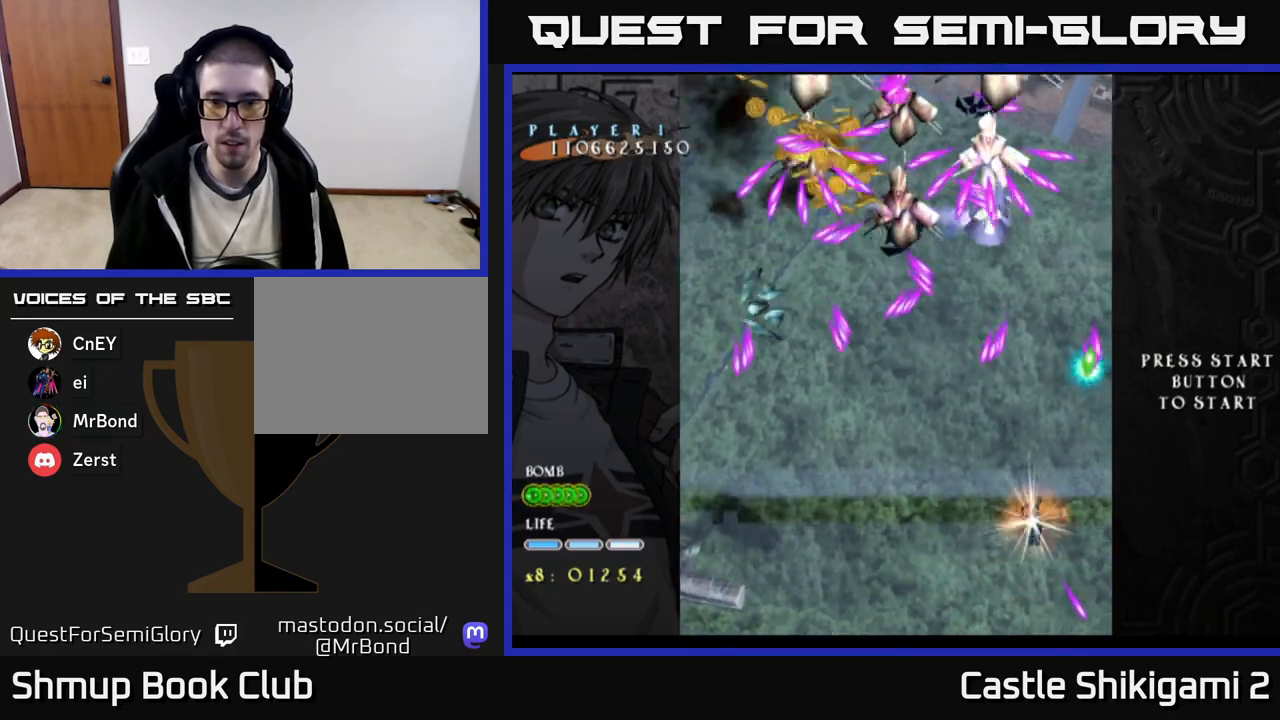
{"buttons": ["X", "DPAD_UP"], "right_stick": "center", "events": [[250, "DPAD_LEFT", "up"]]}
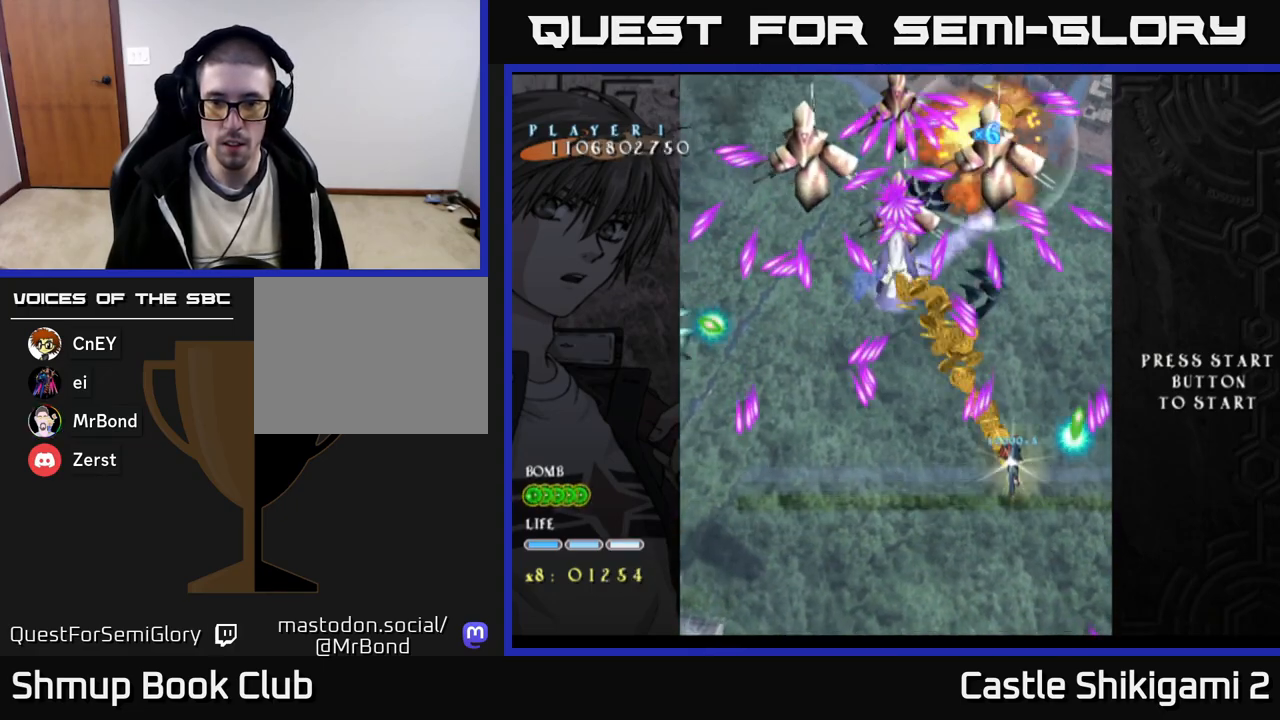
{"buttons": ["X", "DPAD_DOWN"], "right_stick": "center", "events": [[150, "DPAD_LEFT", "down"], [183, "DPAD_UP", "up"], [233, "DPAD_LEFT", "up"], [400, "DPAD_DOWN", "down"], [433, "DPAD_LEFT", "down"], [500, "DPAD_LEFT", "up"]]}
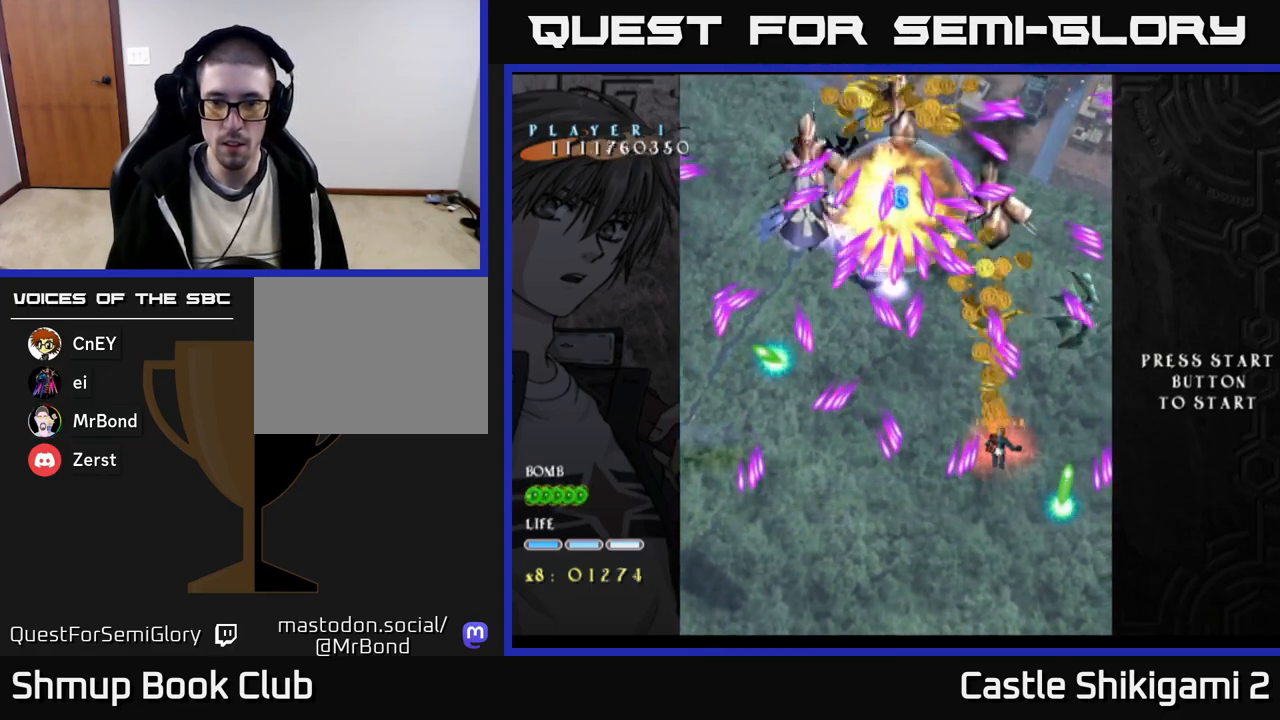
{"buttons": ["X"], "right_stick": "center", "events": [[83, "DPAD_LEFT", "down"], [100, "DPAD_DOWN", "up"], [150, "DPAD_DOWN", "down"], [183, "DPAD_LEFT", "up"], [433, "DPAD_DOWN", "up"]]}
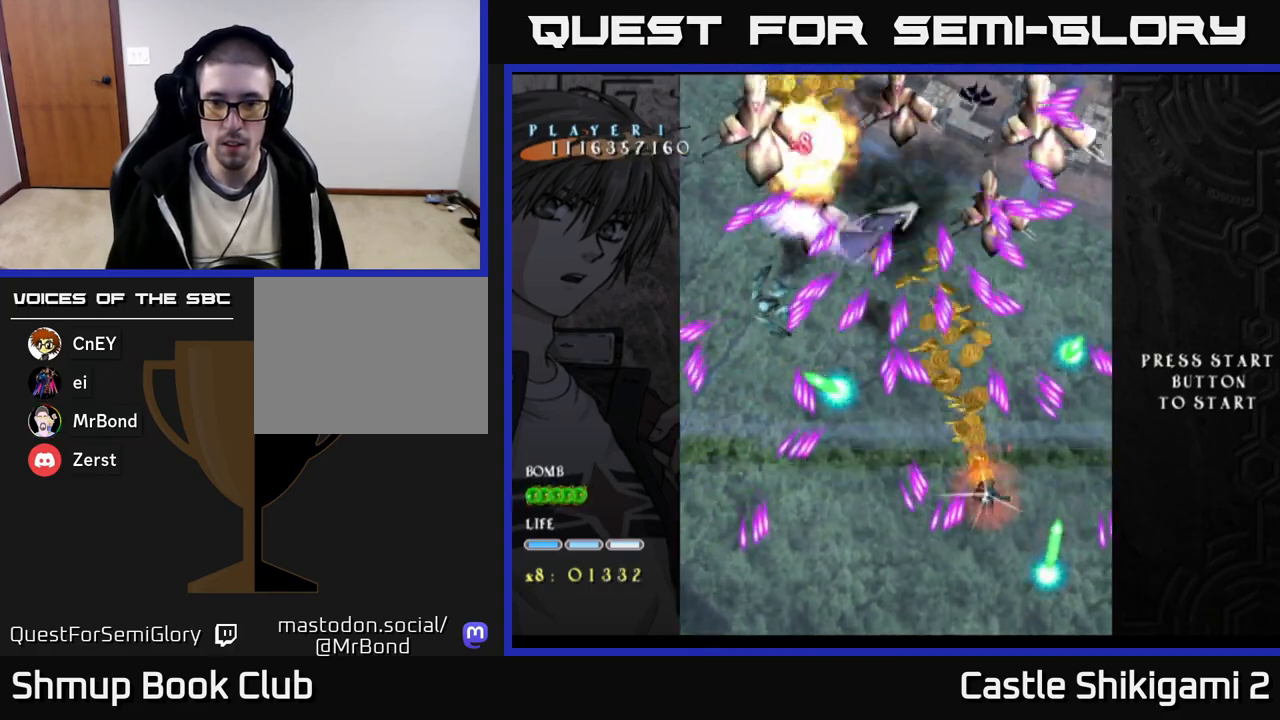
{"buttons": ["X", "DPAD_DOWN", "DPAD_LEFT"], "right_stick": "center", "events": [[167, "DPAD_LEFT", "down"], [333, "DPAD_LEFT", "up"], [500, "DPAD_DOWN", "down"], [500, "DPAD_LEFT", "down"]]}
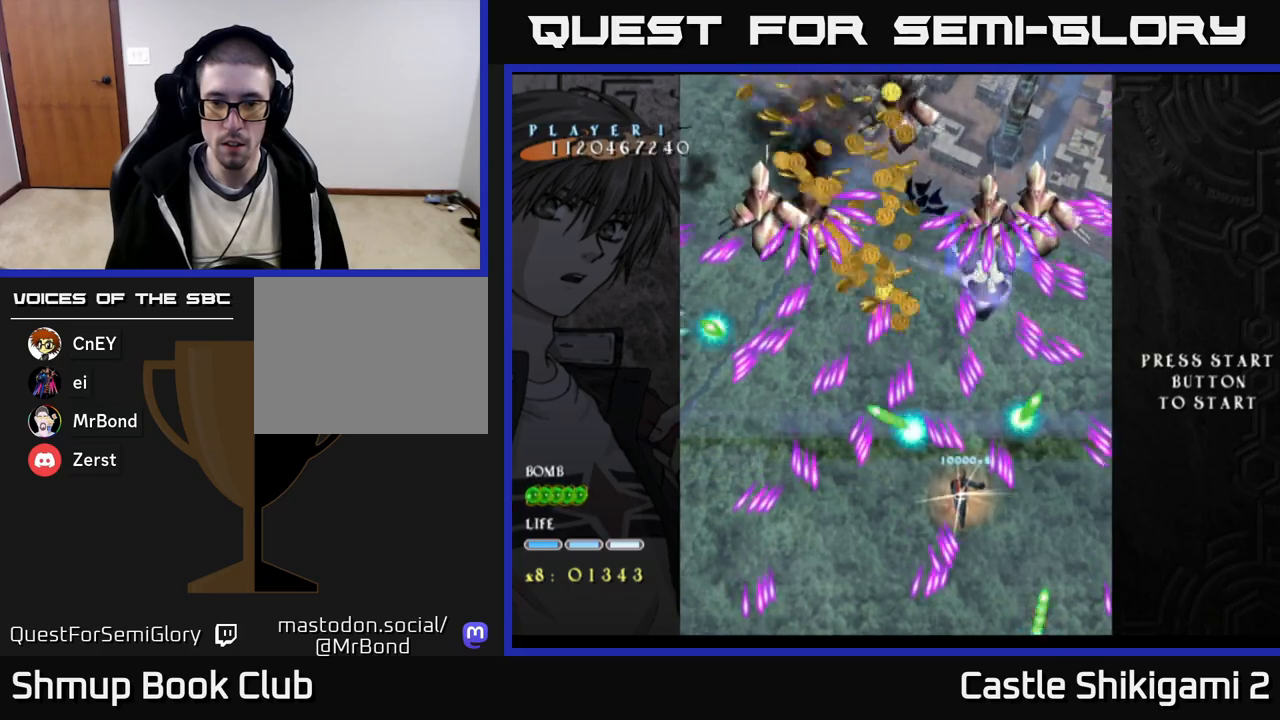
{"buttons": ["X", "DPAD_LEFT"], "right_stick": "center", "events": [[117, "DPAD_DOWN", "up"], [300, "DPAD_LEFT", "up"], [450, "DPAD_LEFT", "down"]]}
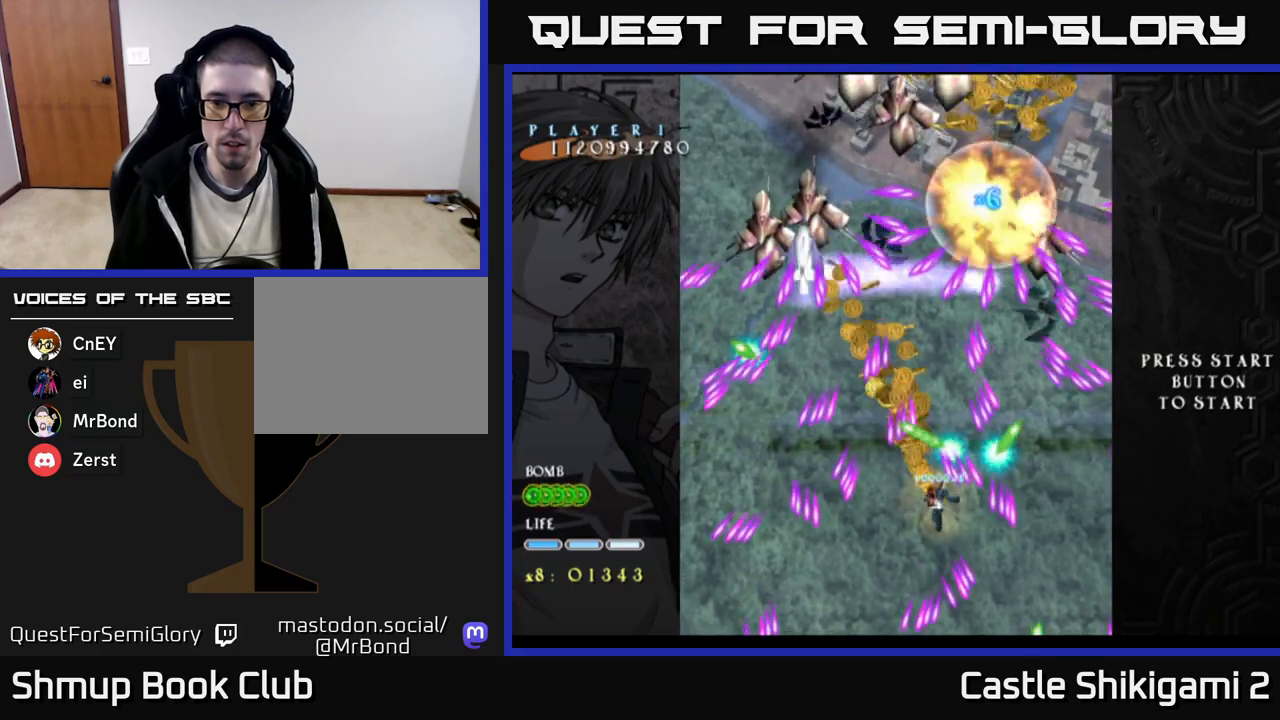
{"buttons": ["X"], "right_stick": "center", "events": [[33, "DPAD_LEFT", "up"], [283, "DPAD_UP", "down"], [433, "DPAD_UP", "up"]]}